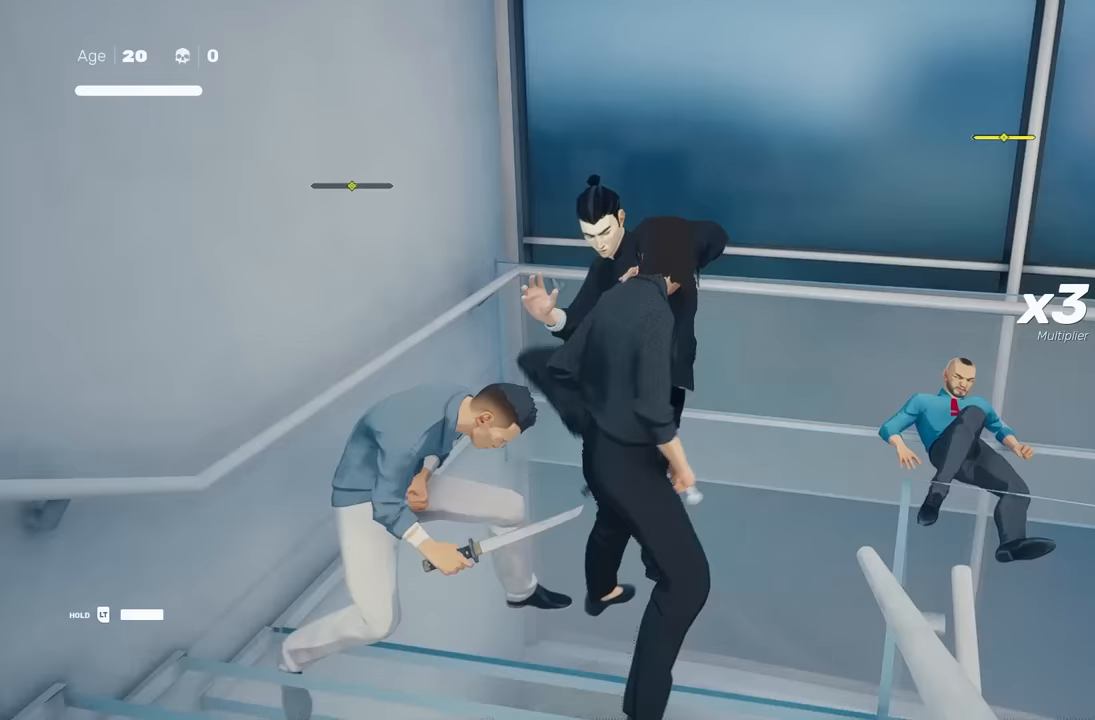
Gameplay with a controller (Xbox layout); each line is a JSON object with the inputs held at the frame after it. "events" lists button and stick changes between this image and that frame as [ms after this image, input, new state], when the widget could be followed in between. Not read: L2.
{"buttons": [], "left_stick": "center", "right_stick": "center", "events": [[117, "Y", "down"], [200, "Y", "up"]]}
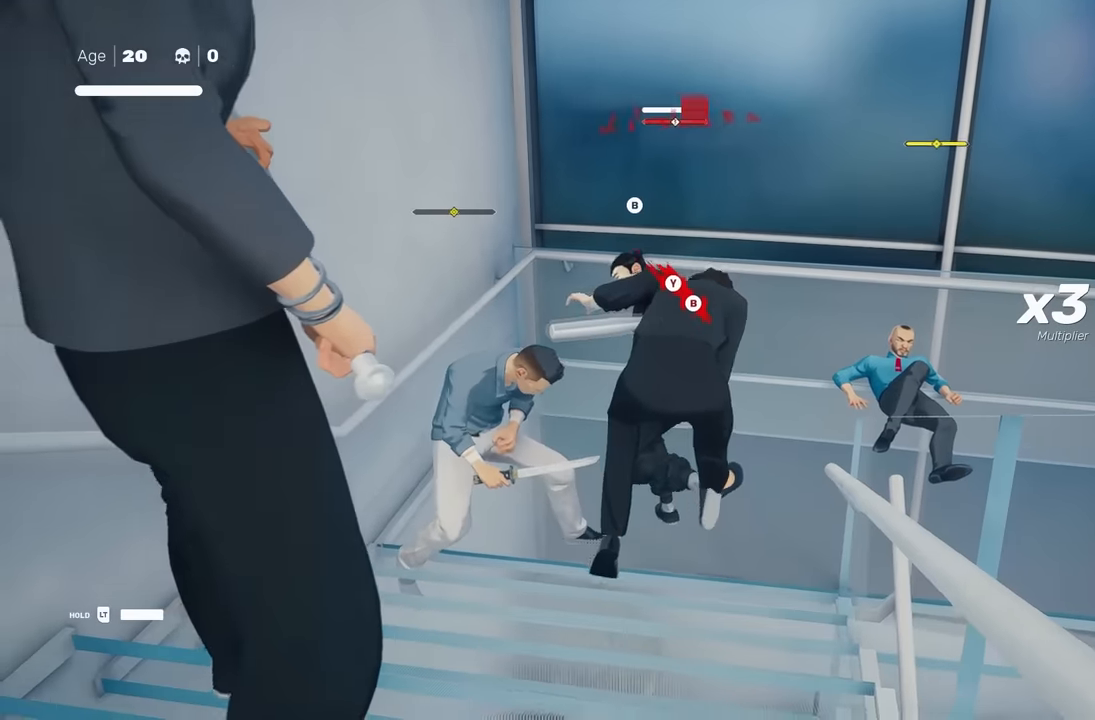
{"buttons": [], "left_stick": "center", "right_stick": "center", "events": []}
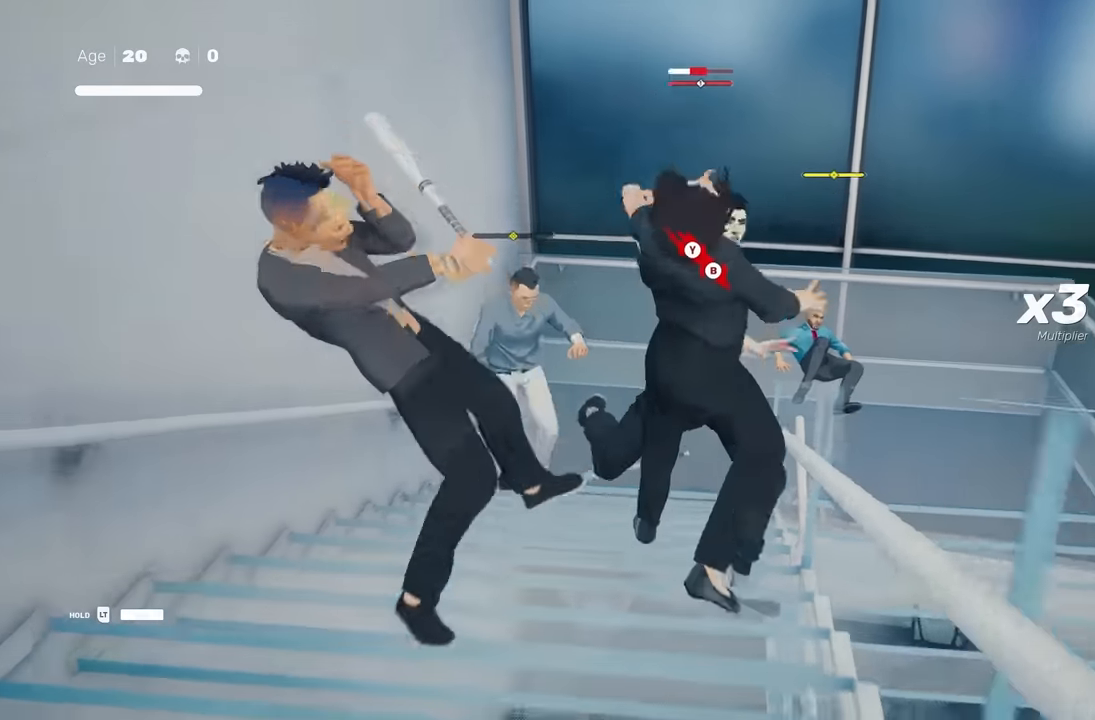
{"buttons": [], "left_stick": "center", "right_stick": "center", "events": []}
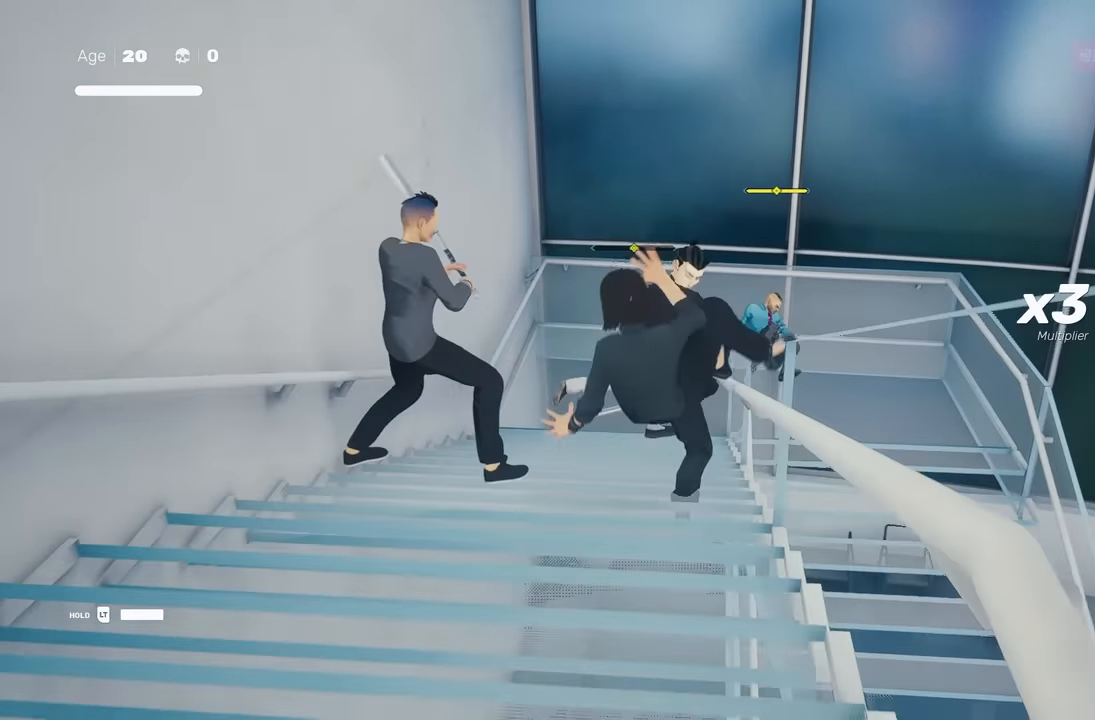
{"buttons": [], "left_stick": "center", "right_stick": "center", "events": [[167, "R2", "down"], [183, "left_stick", "down-left"], [300, "R2", "up"], [383, "X", "down"], [400, "left_stick", "center"], [483, "X", "up"]]}
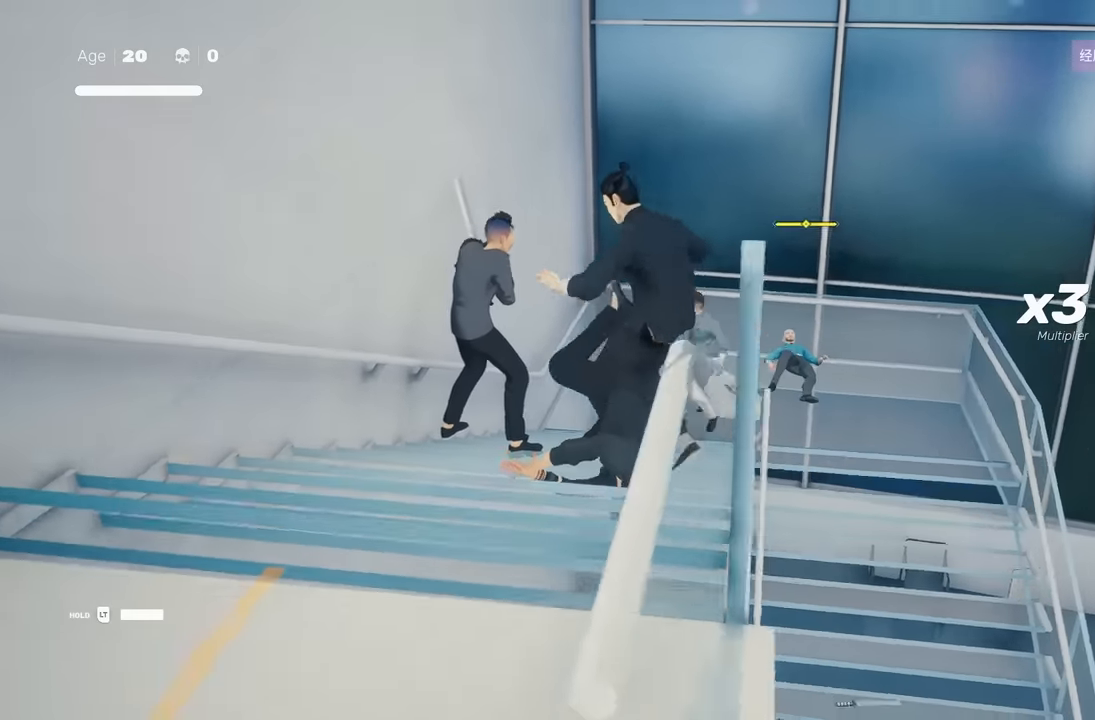
{"buttons": [], "left_stick": "center", "right_stick": "center", "events": [[300, "X", "down"], [383, "X", "up"]]}
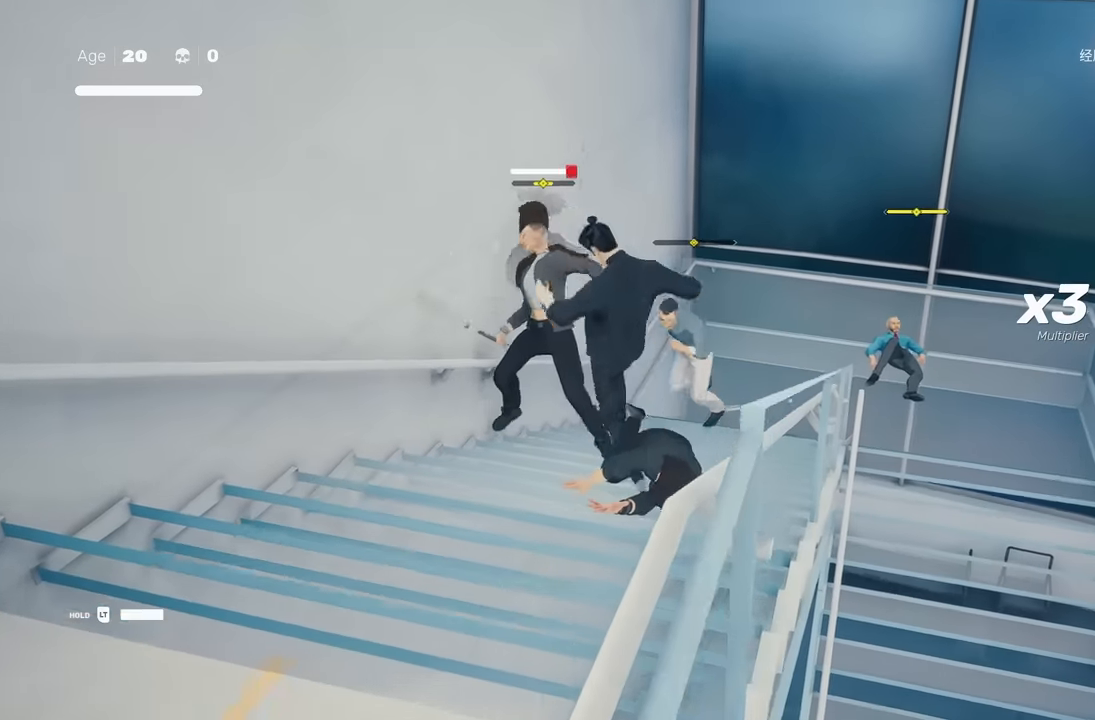
{"buttons": [], "left_stick": "center", "right_stick": "center", "events": [[250, "Y", "down"], [317, "Y", "up"]]}
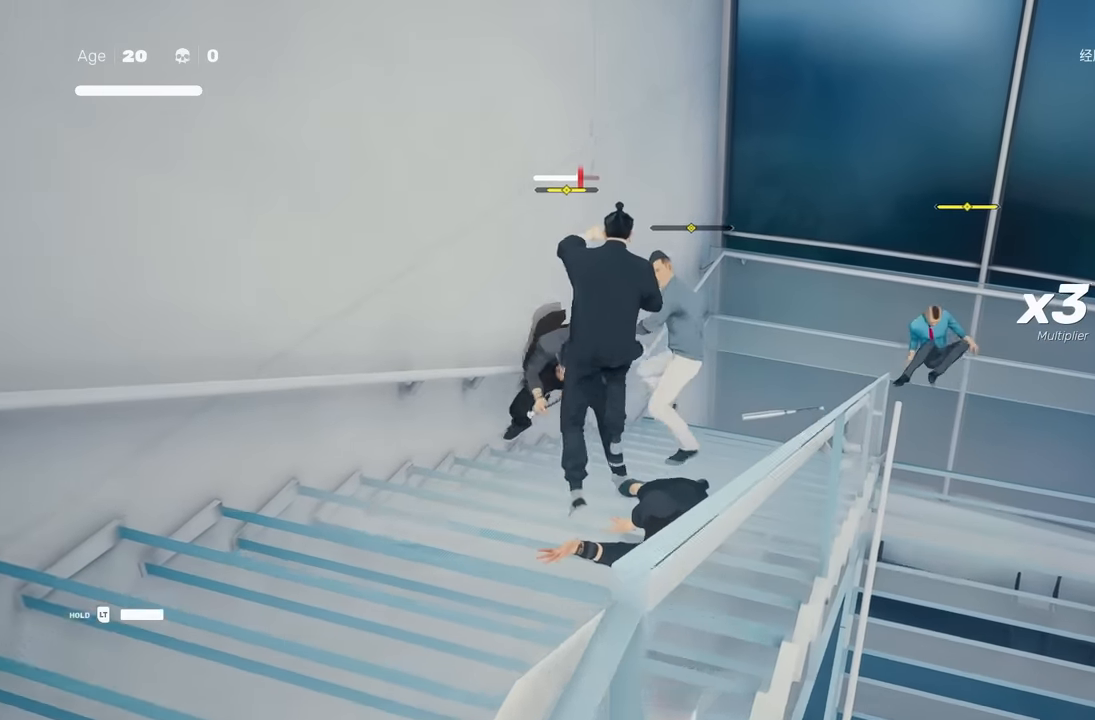
{"buttons": [], "left_stick": "center", "right_stick": "center", "events": [[117, "L1", "down"], [150, "left_stick", "down-right"], [167, "L3", "down"], [300, "Y", "down"], [367, "L3", "up"], [400, "Y", "up"], [433, "L1", "up"], [450, "left_stick", "center"]]}
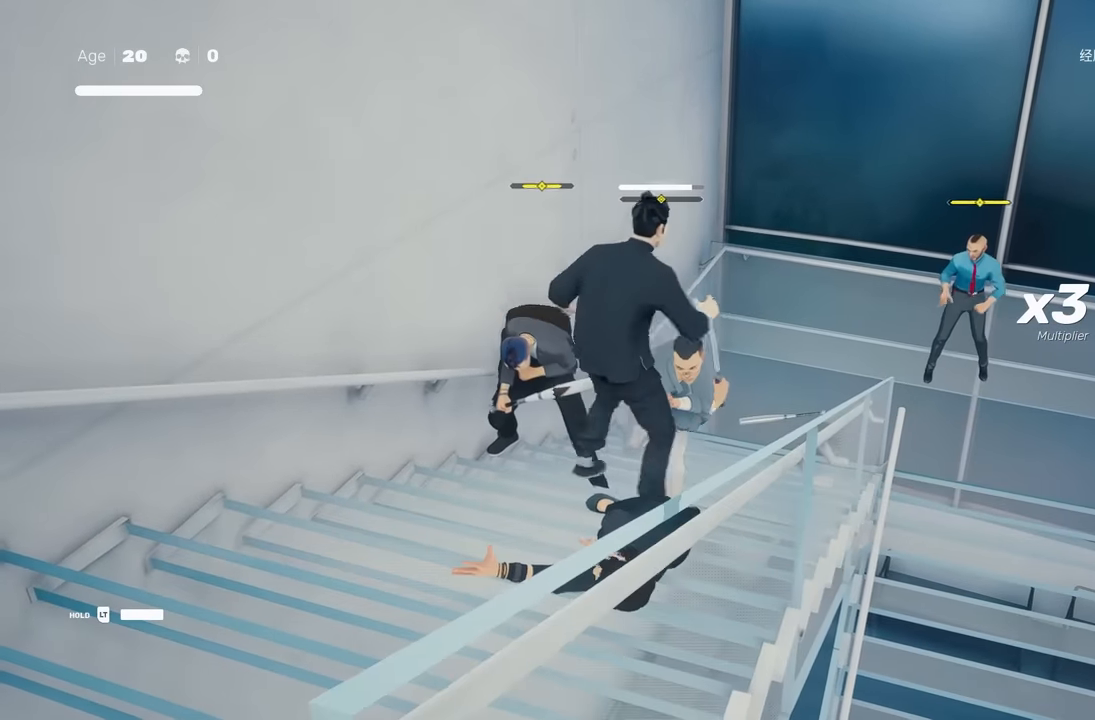
{"buttons": [], "left_stick": "center", "right_stick": "center", "events": [[400, "Y", "down"], [483, "Y", "up"]]}
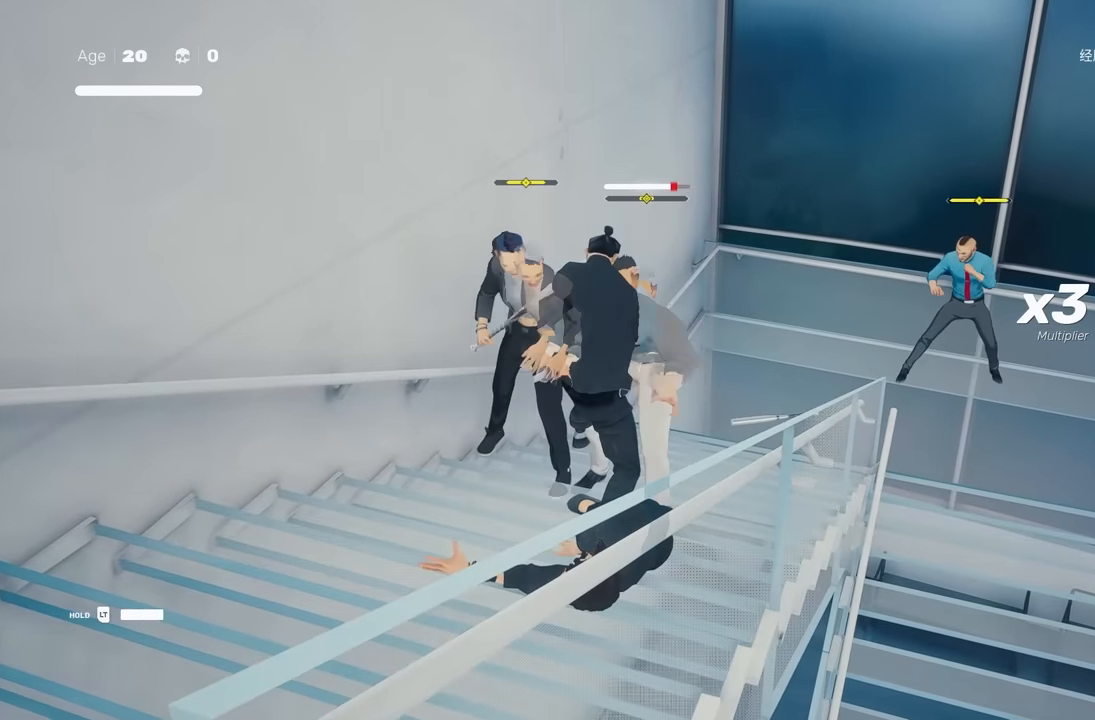
{"buttons": [], "left_stick": "center", "right_stick": "center", "events": [[417, "Y", "down"], [500, "Y", "up"]]}
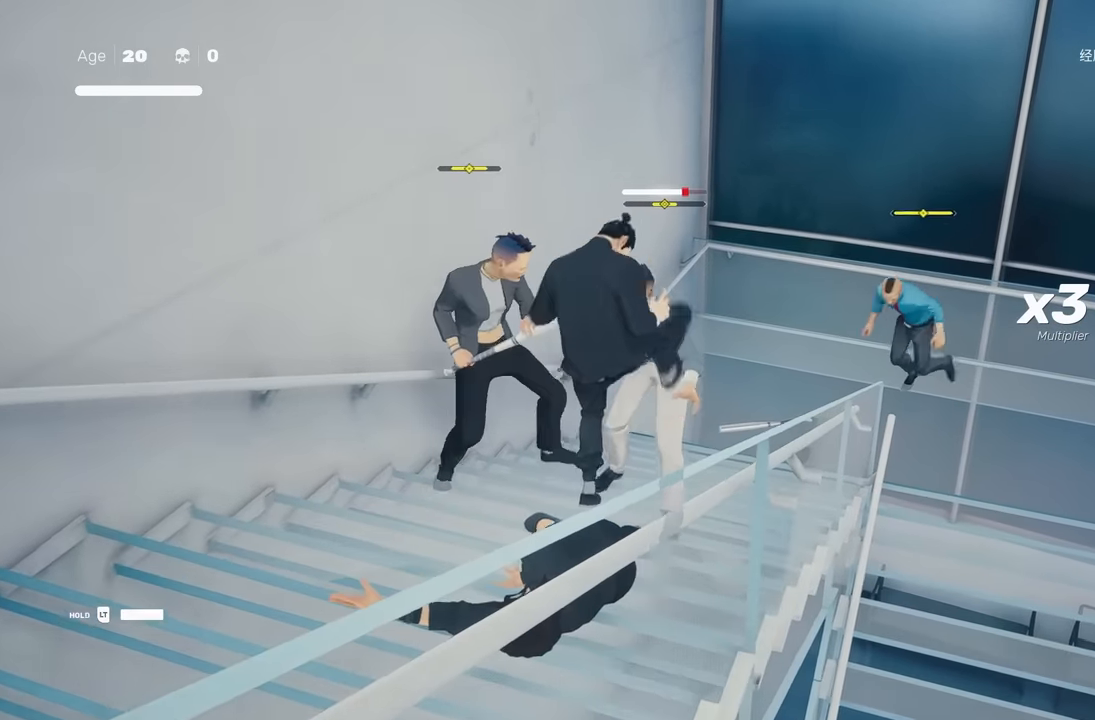
{"buttons": [], "left_stick": "center", "right_stick": "center", "events": [[267, "Y", "down"], [367, "Y", "up"]]}
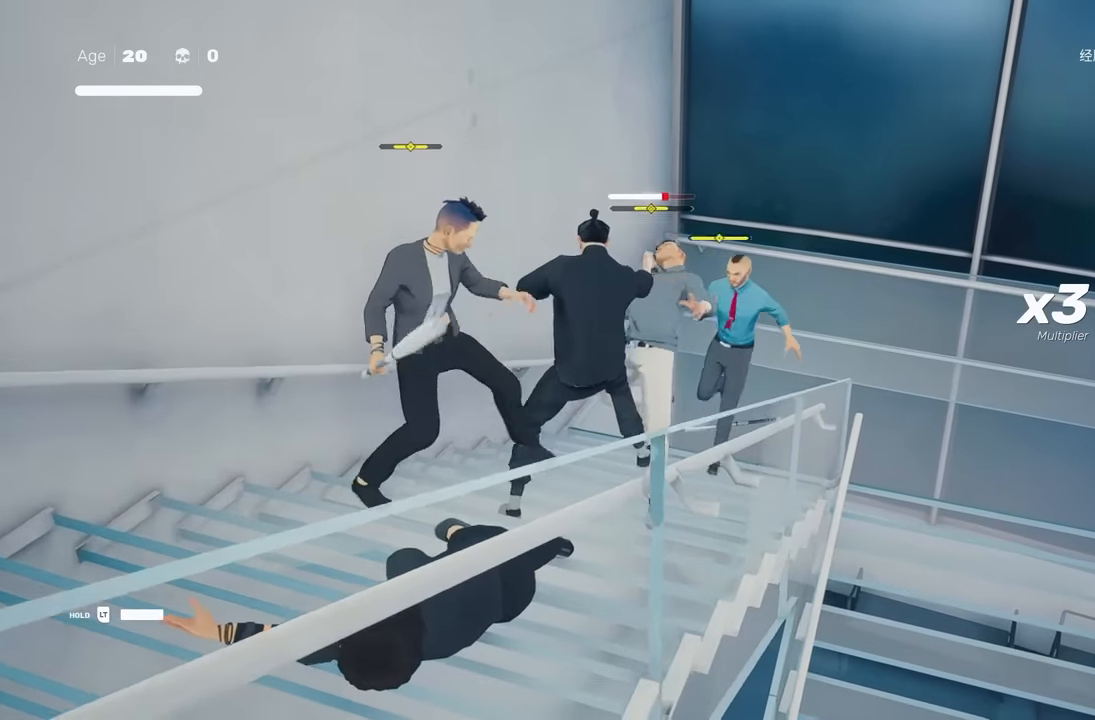
{"buttons": [], "left_stick": "center", "right_stick": "center", "events": []}
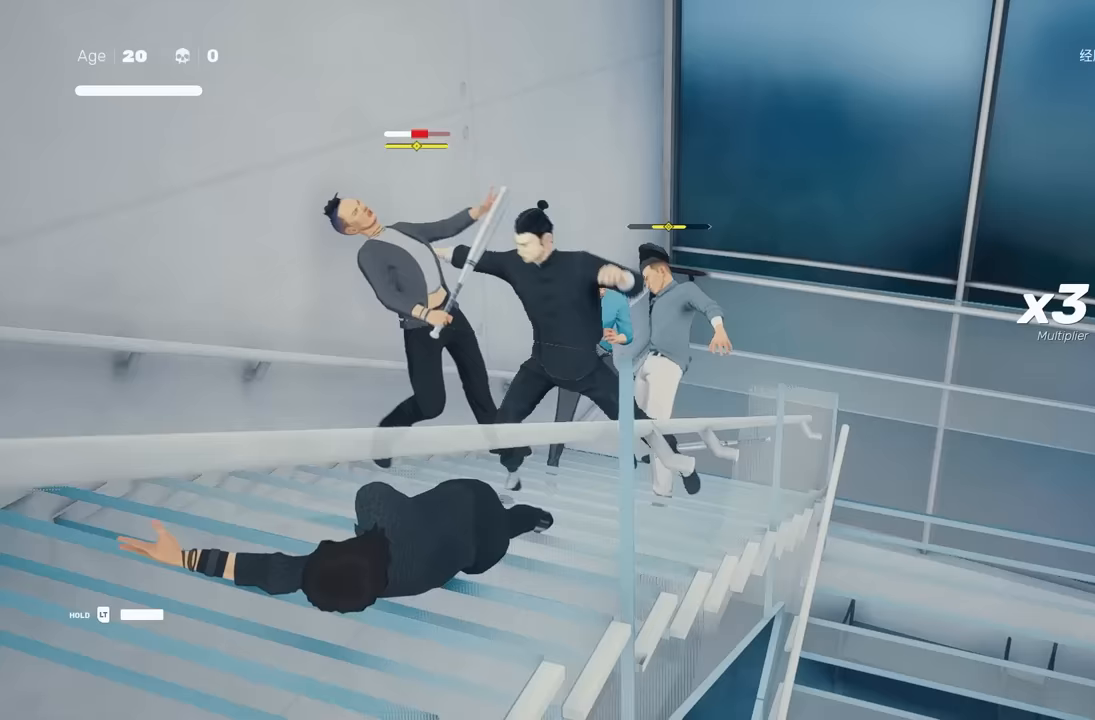
{"buttons": [], "left_stick": "center", "right_stick": "center", "events": []}
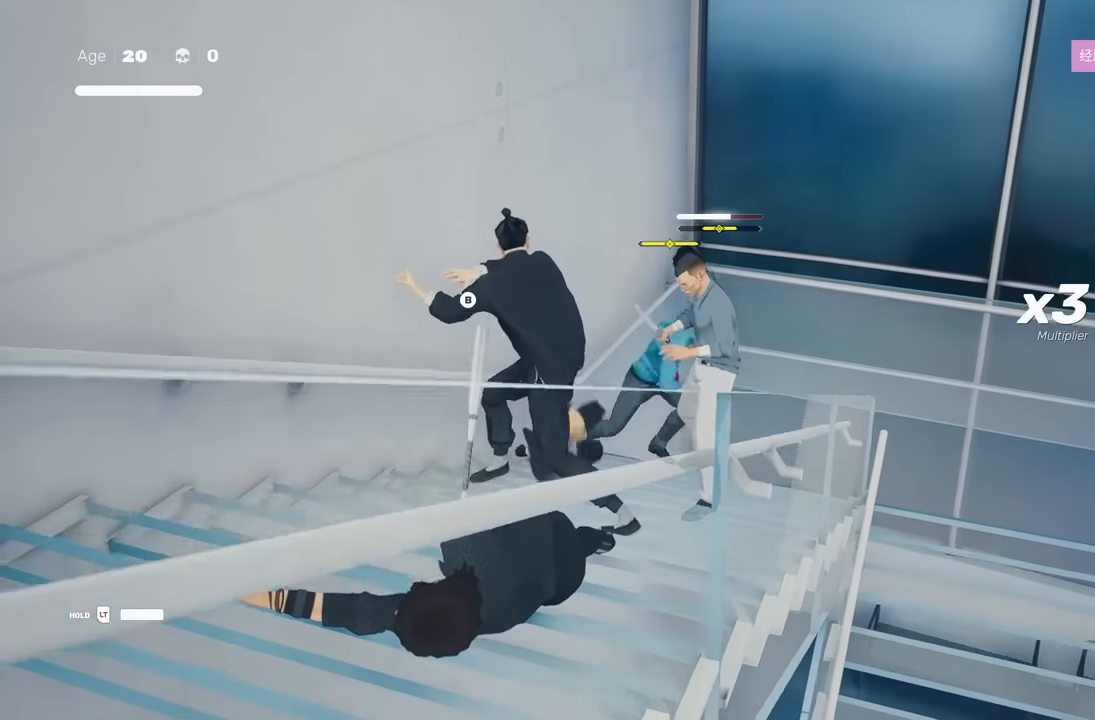
{"buttons": [], "left_stick": "center", "right_stick": "center", "events": [[83, "left_stick", "up"], [167, "left_stick", "center"], [233, "left_stick", "up"], [333, "X", "down"], [367, "left_stick", "center"], [450, "X", "up"]]}
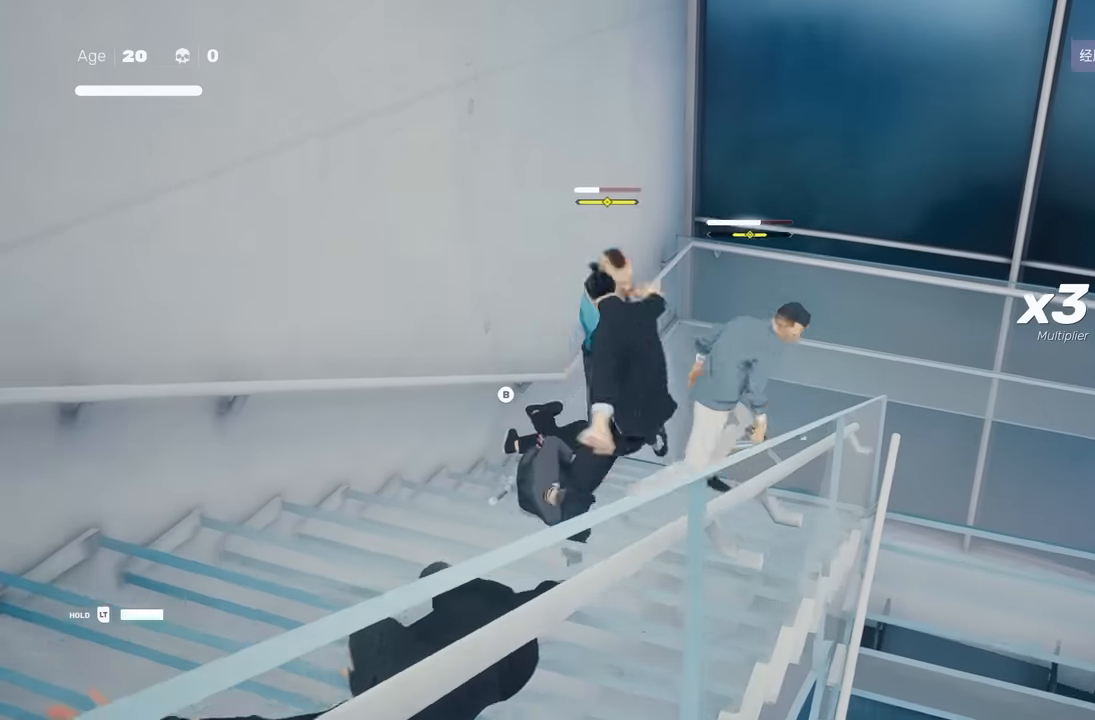
{"buttons": [], "left_stick": "center", "right_stick": "center", "events": [[67, "left_stick", "up"], [233, "left_stick", "down"], [300, "left_stick", "center"], [317, "X", "down"], [450, "X", "up"]]}
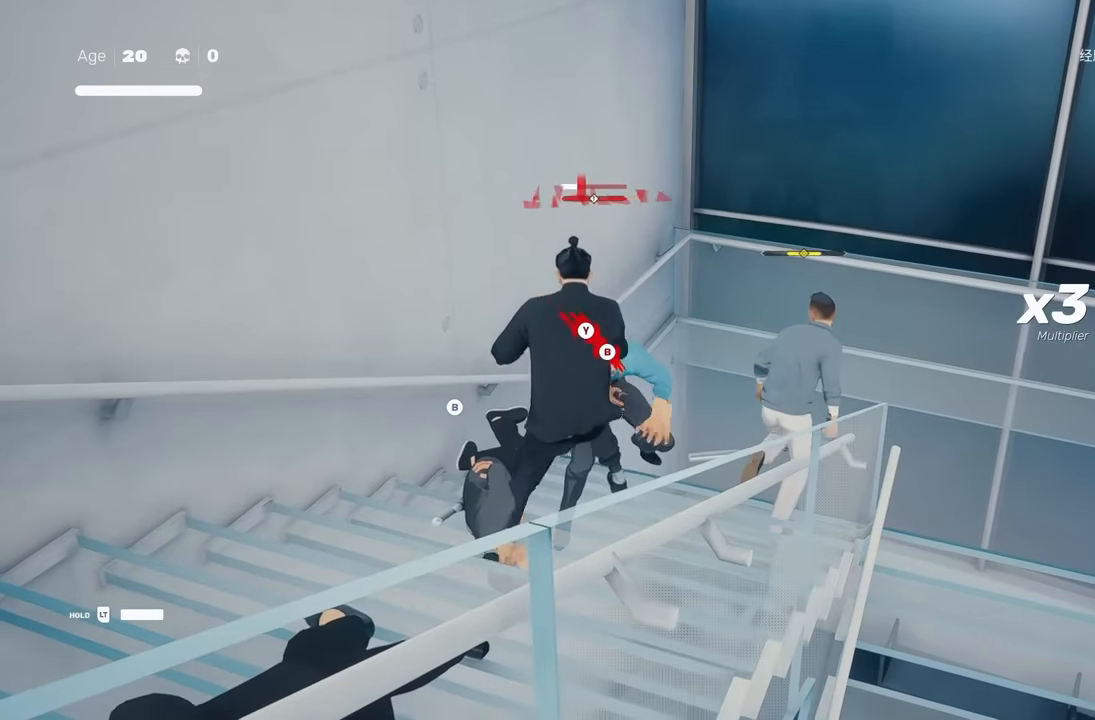
{"buttons": [], "left_stick": "center", "right_stick": "center", "events": [[317, "Y", "down"], [433, "Y", "up"]]}
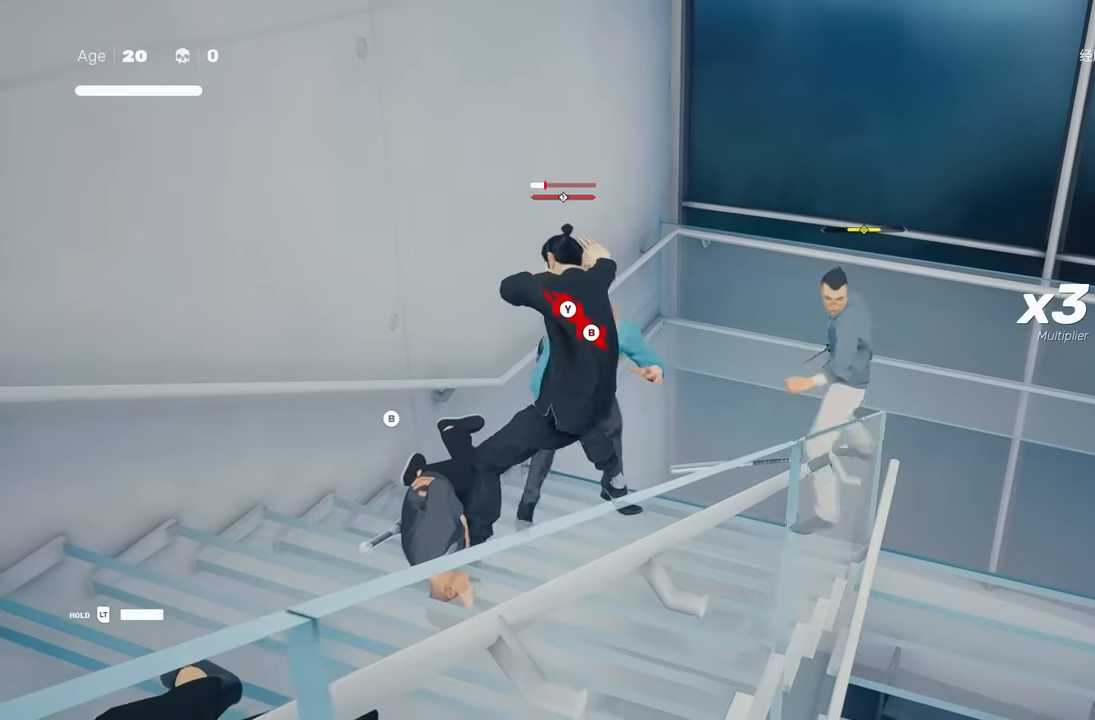
{"buttons": [], "left_stick": "center", "right_stick": "center", "events": []}
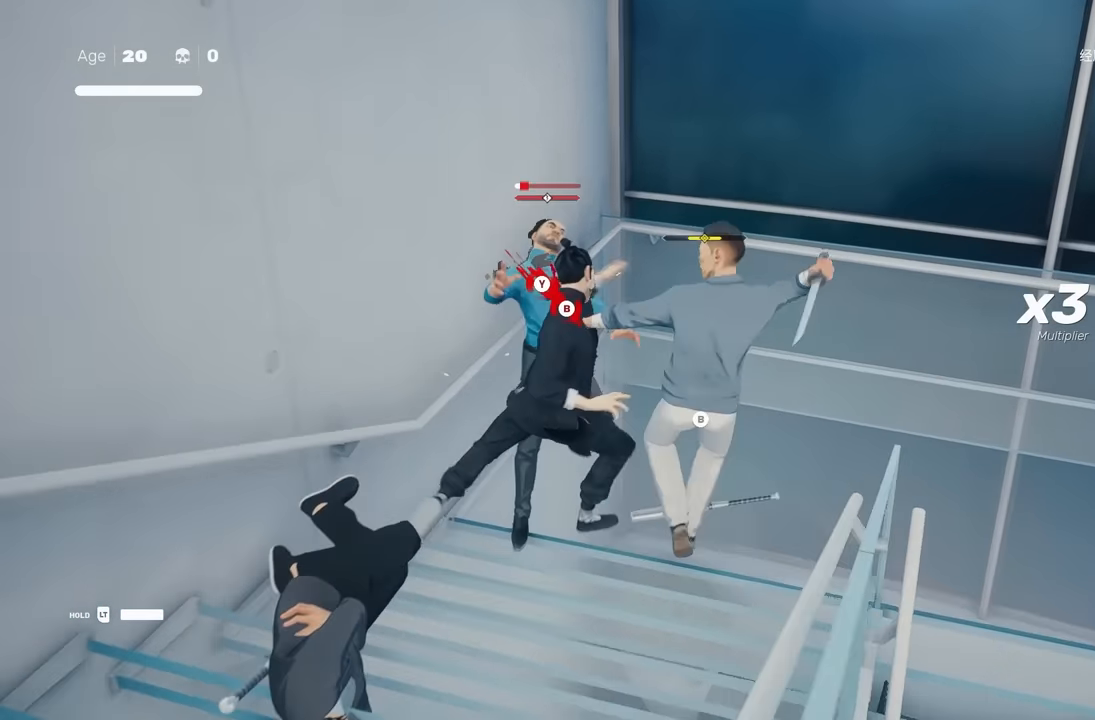
{"buttons": [], "left_stick": "center", "right_stick": "center", "events": [[33, "L1", "down"], [83, "L3", "down"], [83, "left_stick", "down-right"], [167, "Y", "down"], [200, "L3", "up"], [250, "Y", "up"], [250, "left_stick", "center"], [267, "L1", "up"]]}
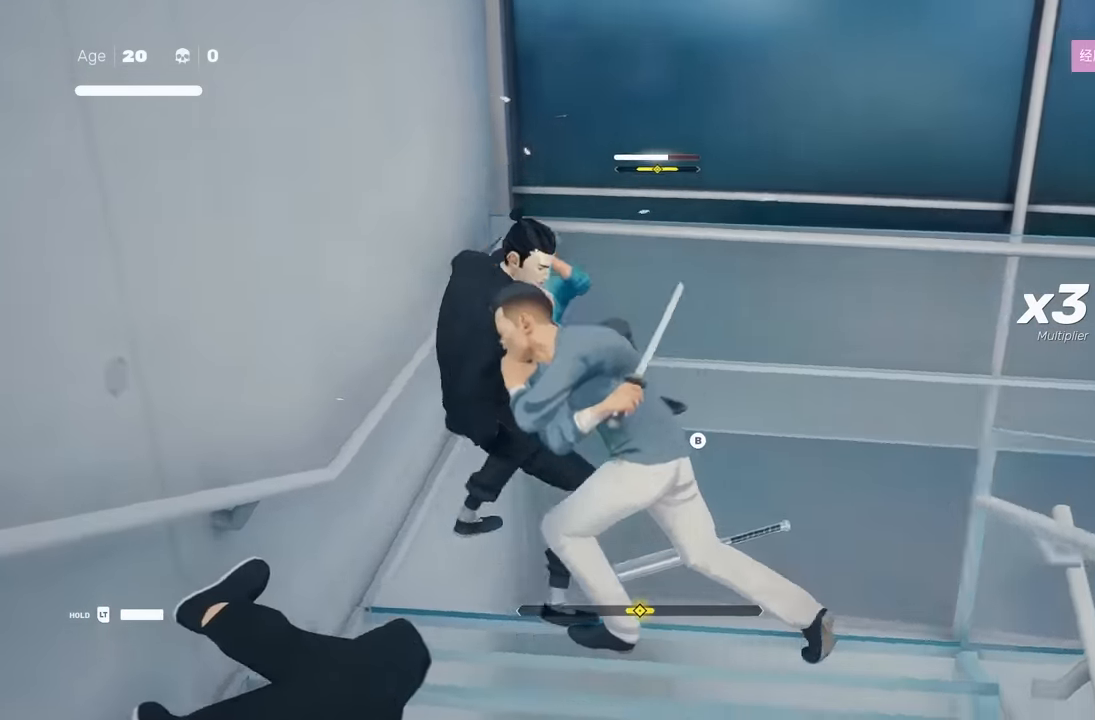
{"buttons": [], "left_stick": "center", "right_stick": "center", "events": [[100, "L1", "down"], [217, "Y", "down"], [333, "L1", "up"], [333, "Y", "up"]]}
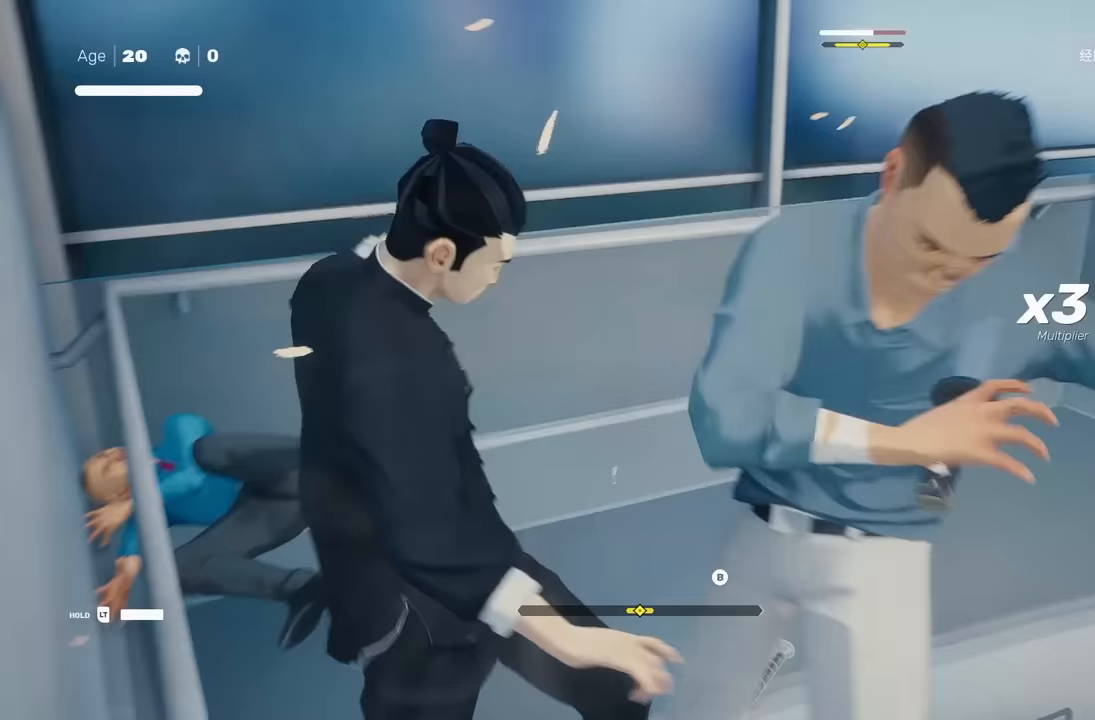
{"buttons": ["A", "X"], "left_stick": "up-right", "right_stick": "center", "events": [[350, "left_stick", "up-right"], [417, "A", "down"], [433, "X", "down"]]}
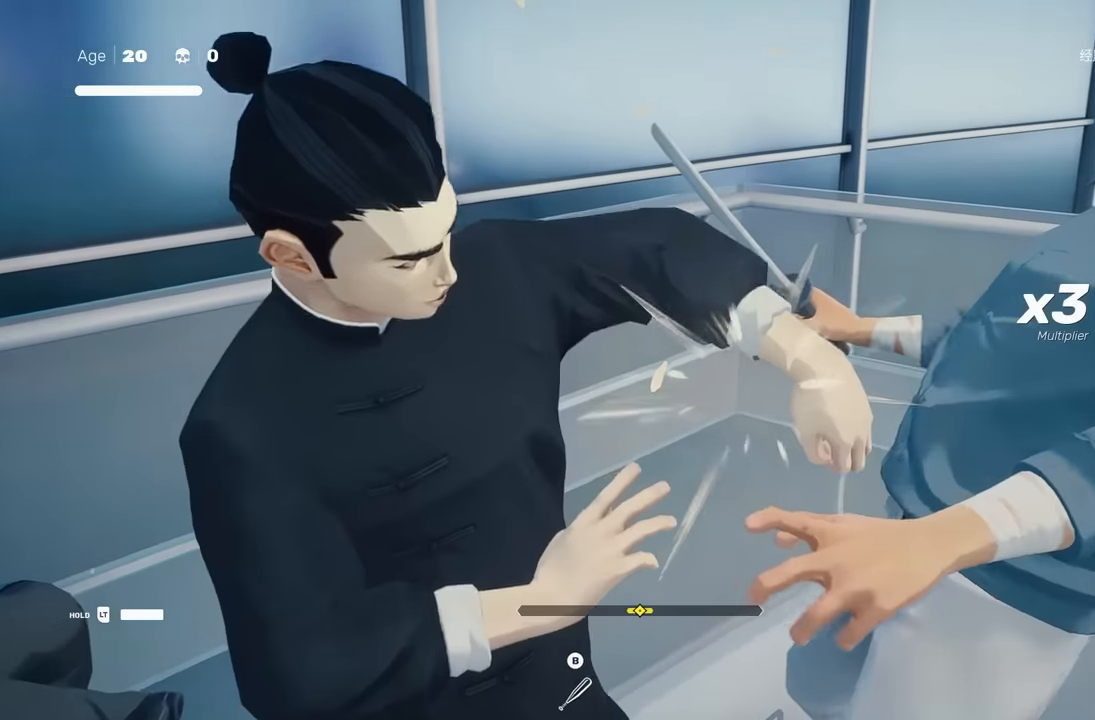
{"buttons": [], "left_stick": "up", "right_stick": "center", "events": [[167, "A", "up"], [167, "X", "up"], [167, "left_stick", "center"], [383, "left_stick", "up"]]}
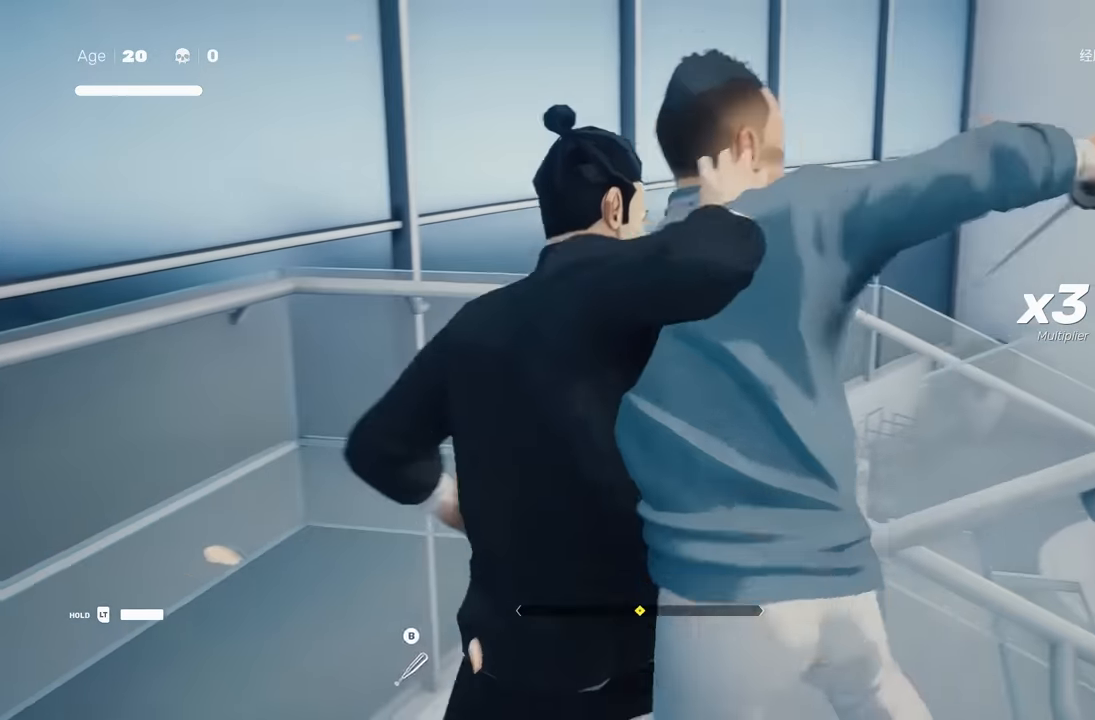
{"buttons": [], "left_stick": "center", "right_stick": "center", "events": [[50, "left_stick", "center"], [117, "left_stick", "down"], [217, "left_stick", "center"], [233, "X", "down"], [350, "X", "up"]]}
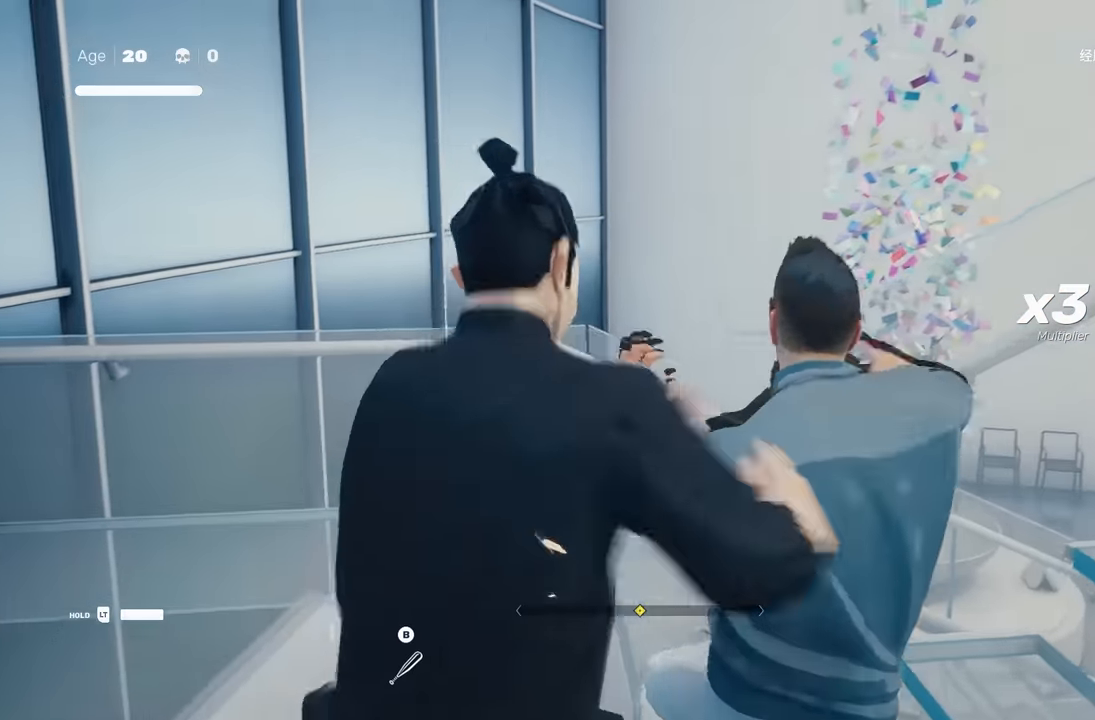
{"buttons": [], "left_stick": "center", "right_stick": "right", "events": [[33, "X", "down"], [117, "X", "up"], [400, "right_stick", "right"]]}
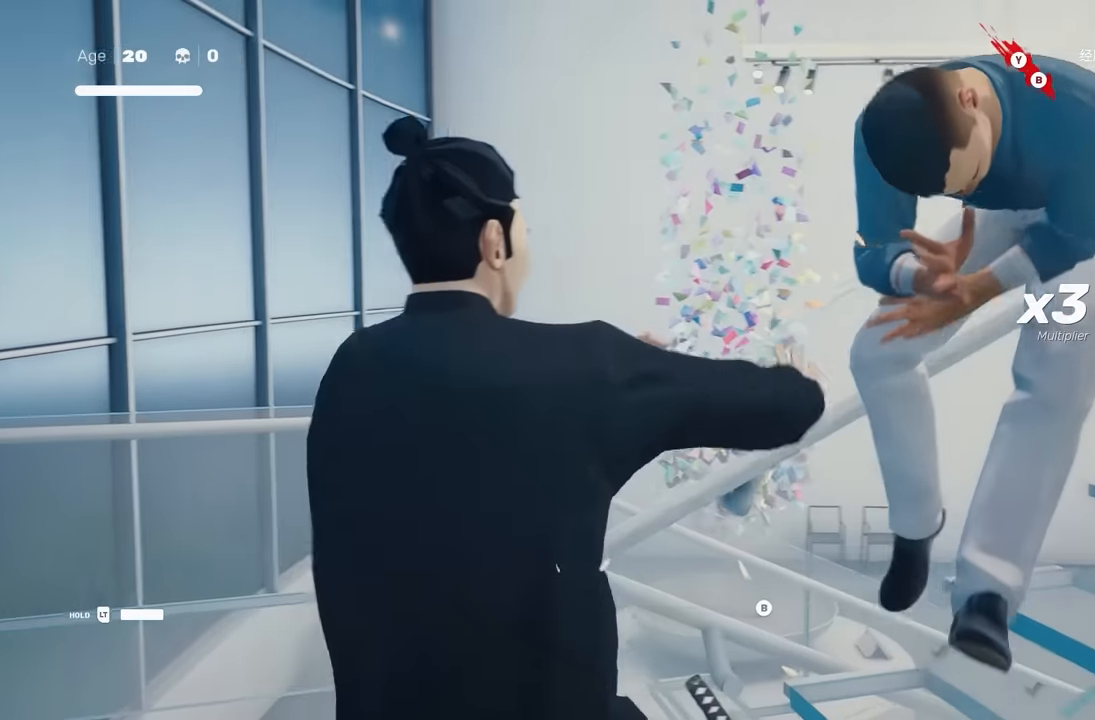
{"buttons": [], "left_stick": "center", "right_stick": "center", "events": [[333, "right_stick", "center"]]}
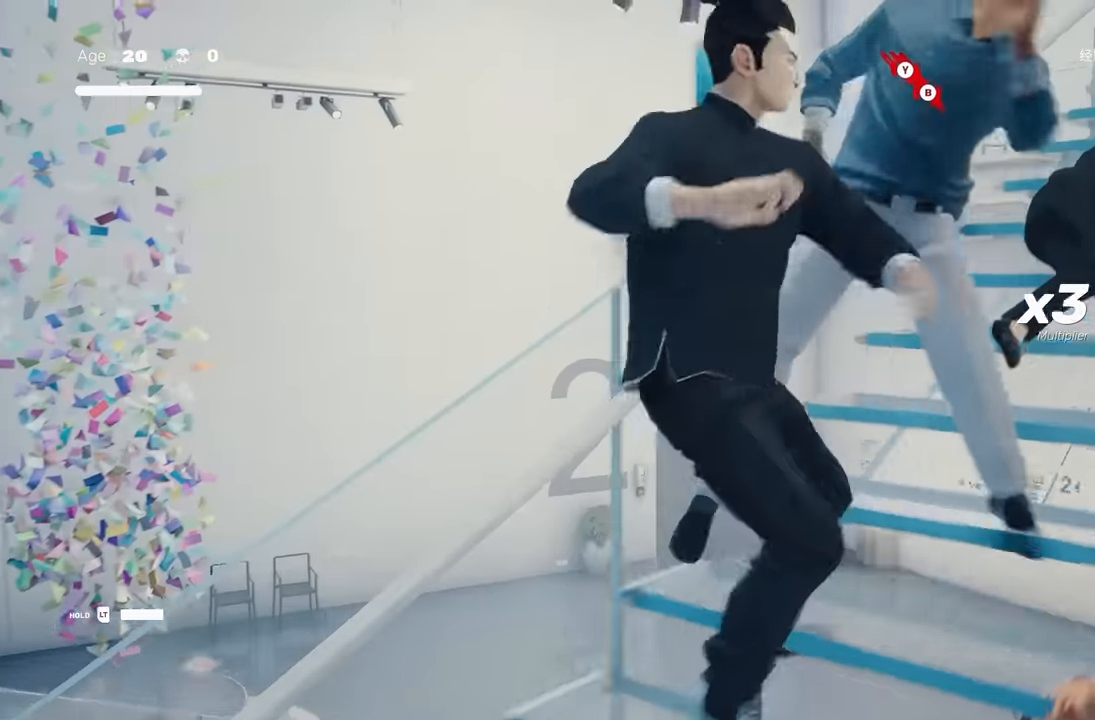
{"buttons": [], "left_stick": "center", "right_stick": "center", "events": [[67, "right_stick", "up-right"], [317, "right_stick", "center"]]}
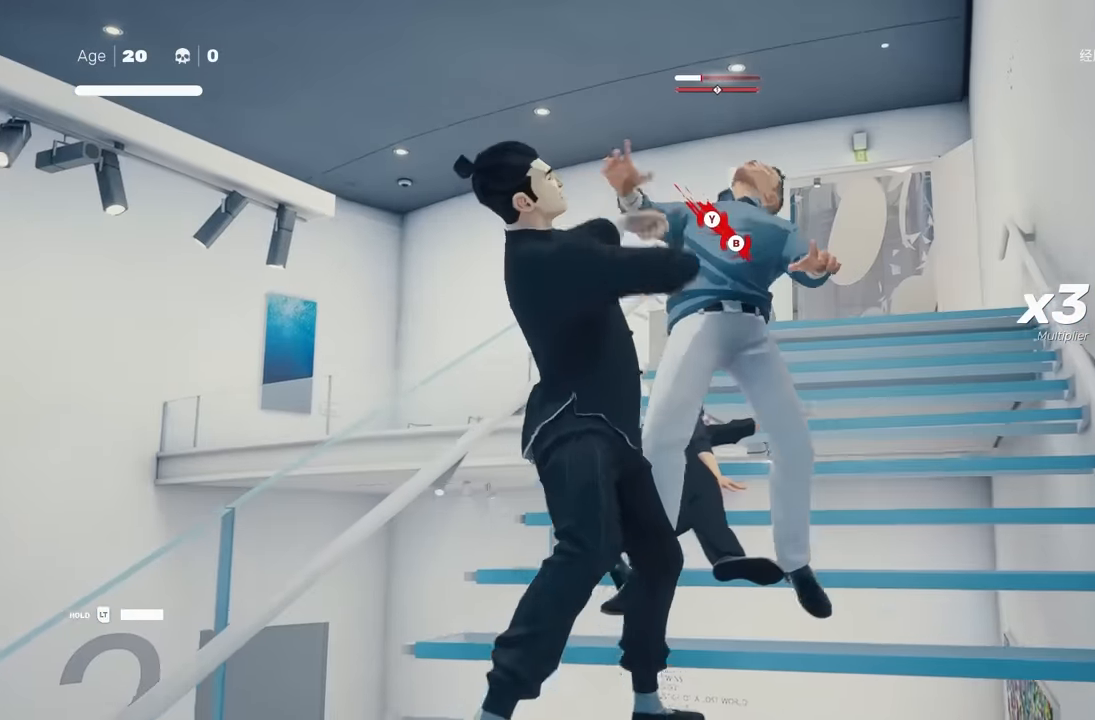
{"buttons": ["A", "X"], "left_stick": "left", "right_stick": "center", "events": [[233, "left_stick", "up-left"], [283, "left_stick", "left"], [333, "A", "down"], [367, "X", "down"]]}
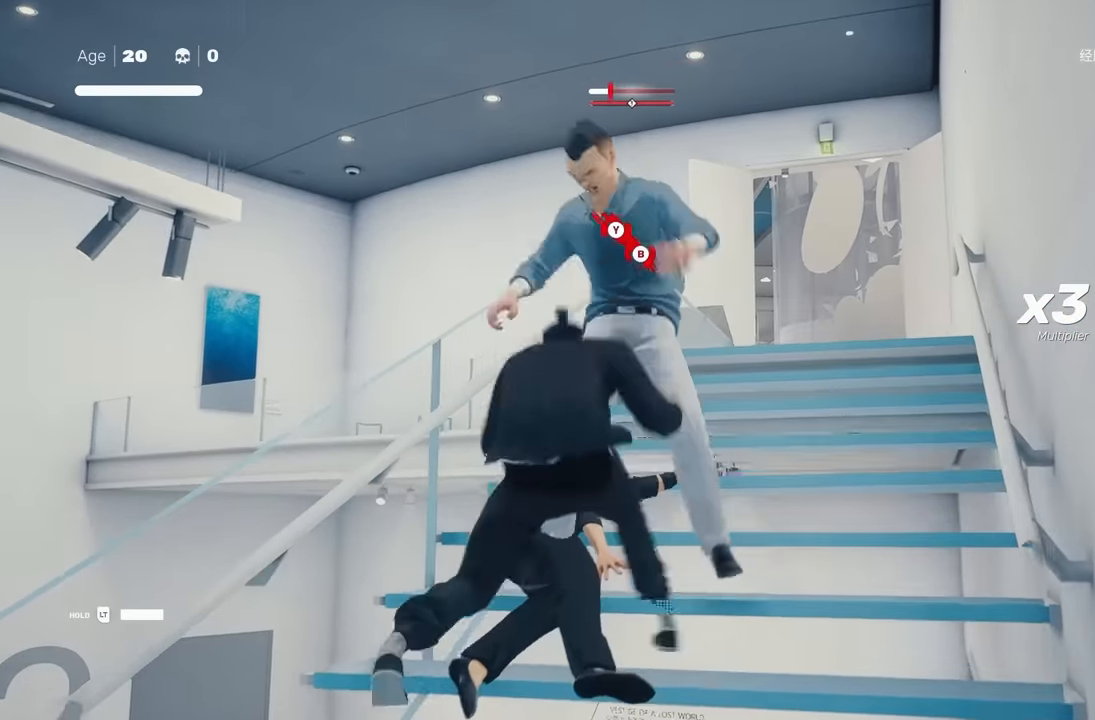
{"buttons": ["R2"], "left_stick": "up-right", "right_stick": "center", "events": [[17, "left_stick", "center"], [67, "A", "up"], [83, "X", "up"], [383, "left_stick", "up-right"], [500, "R2", "down"]]}
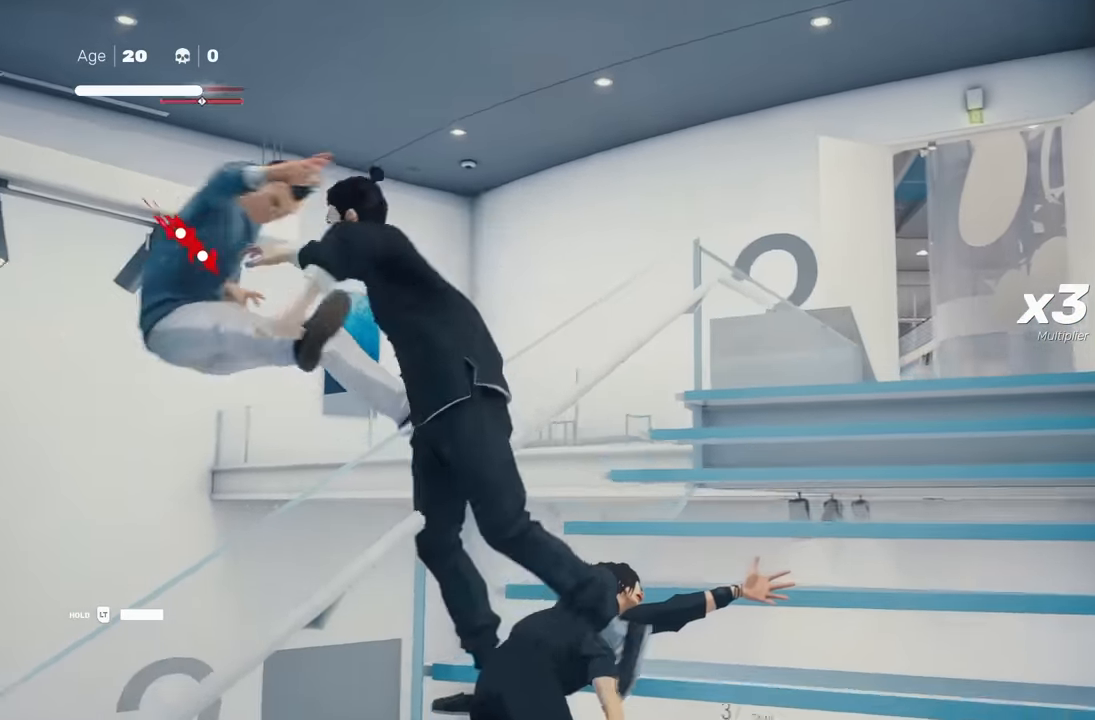
{"buttons": ["R2"], "left_stick": "up", "right_stick": "center", "events": [[67, "right_stick", "down-right"], [250, "right_stick", "center"], [267, "left_stick", "up"]]}
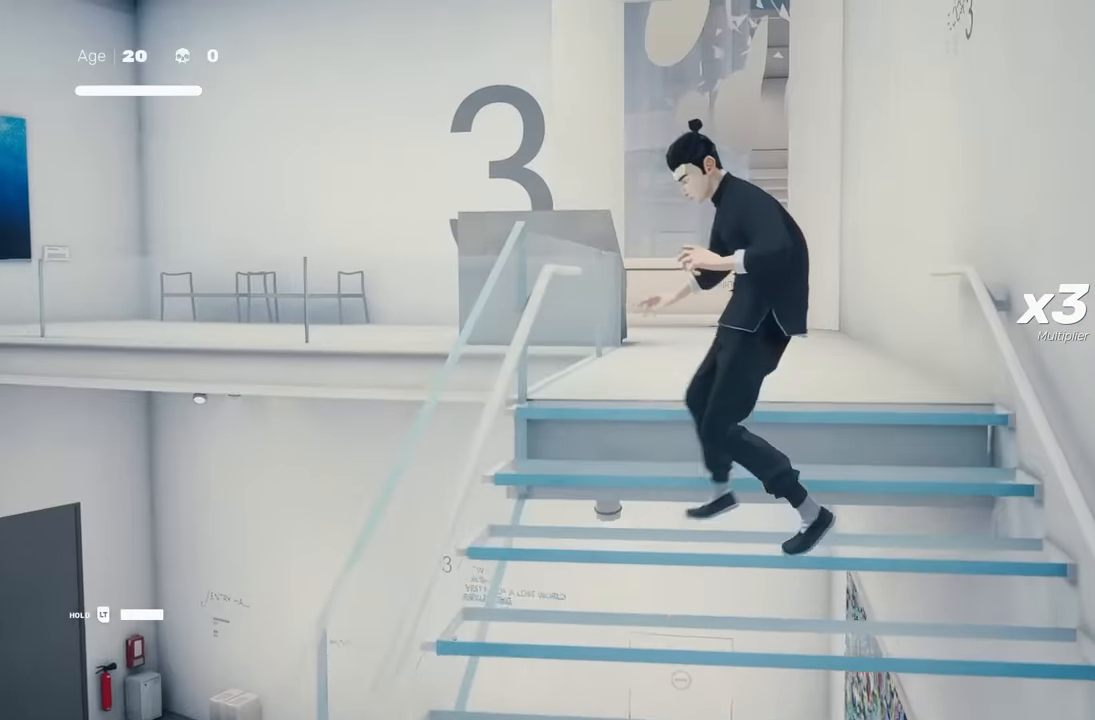
{"buttons": ["R2"], "left_stick": "up", "right_stick": "center", "events": [[400, "right_stick", "down"], [500, "right_stick", "center"]]}
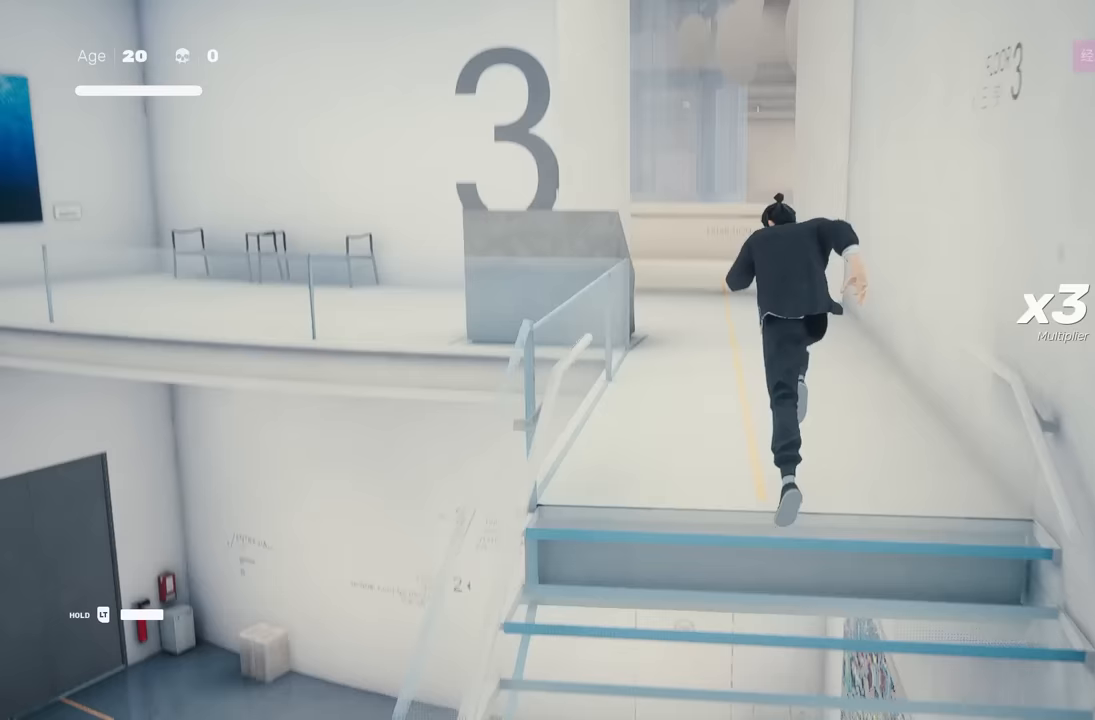
{"buttons": ["R2"], "left_stick": "up", "right_stick": "center", "events": []}
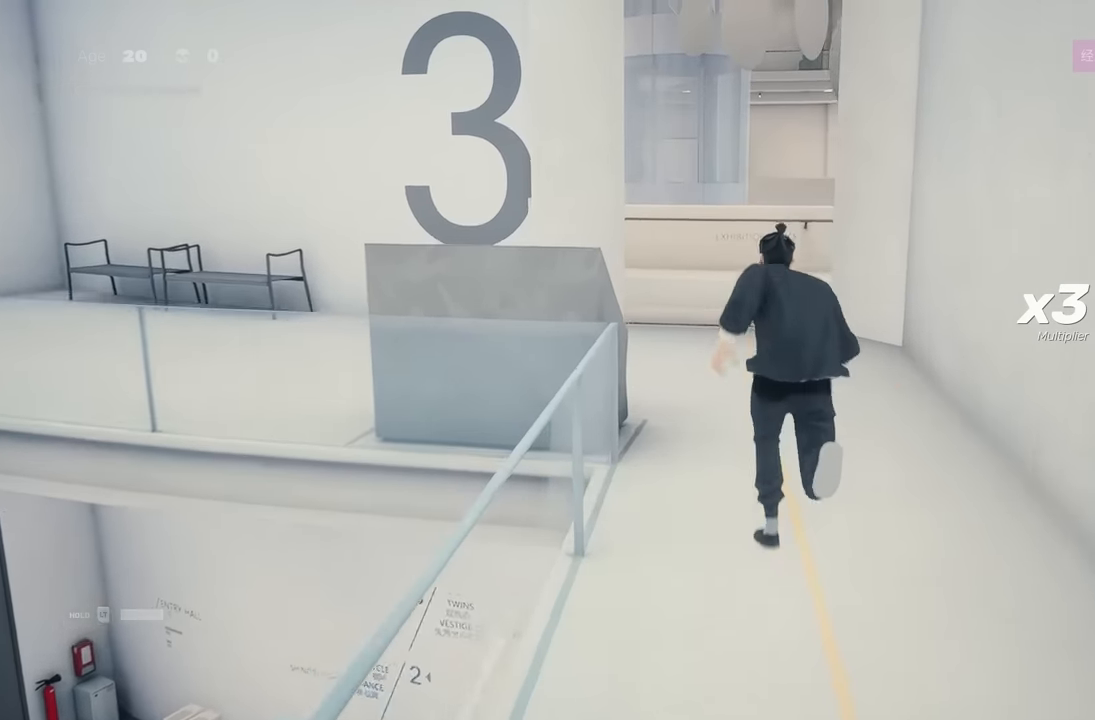
{"buttons": ["R2"], "left_stick": "up", "right_stick": "center", "events": [[33, "right_stick", "right"], [133, "right_stick", "center"]]}